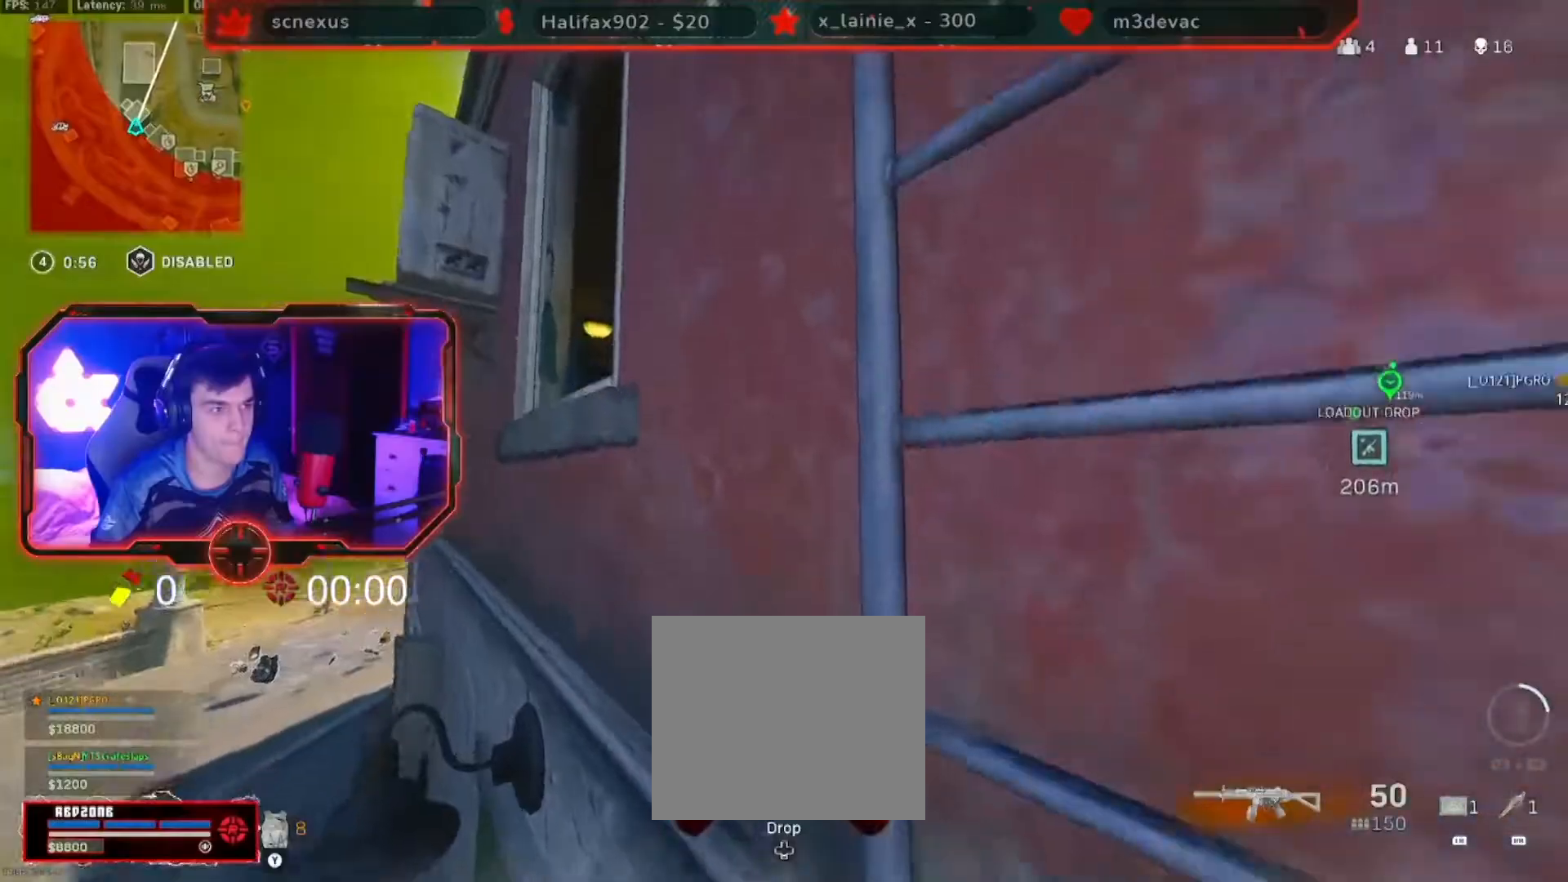
Gameplay with a controller (Xbox layout); each line is a JSON object with the inputs held at the frame after it. "events" lists button and stick changes between this image and that frame as [ms after this image, input, new state], when the widget could be followed in between. Not read: DPAD_UP SELECT.
{"buttons": [], "left_stick": "up-left", "right_stick": "center", "events": [[434, "right_stick", "center"]]}
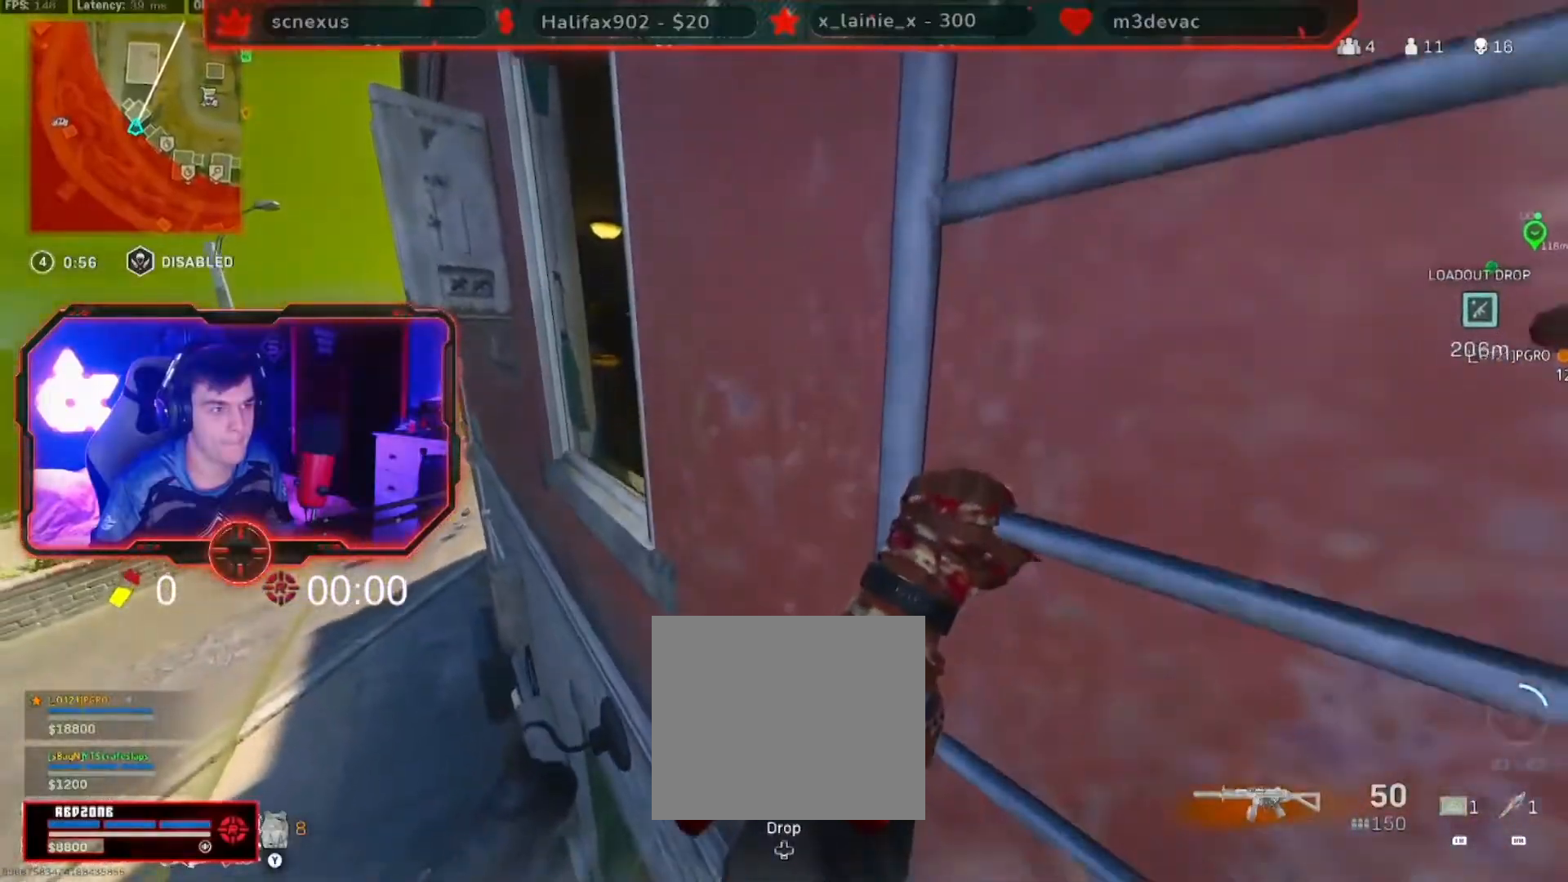
{"buttons": [], "left_stick": "up-left", "right_stick": "center", "events": []}
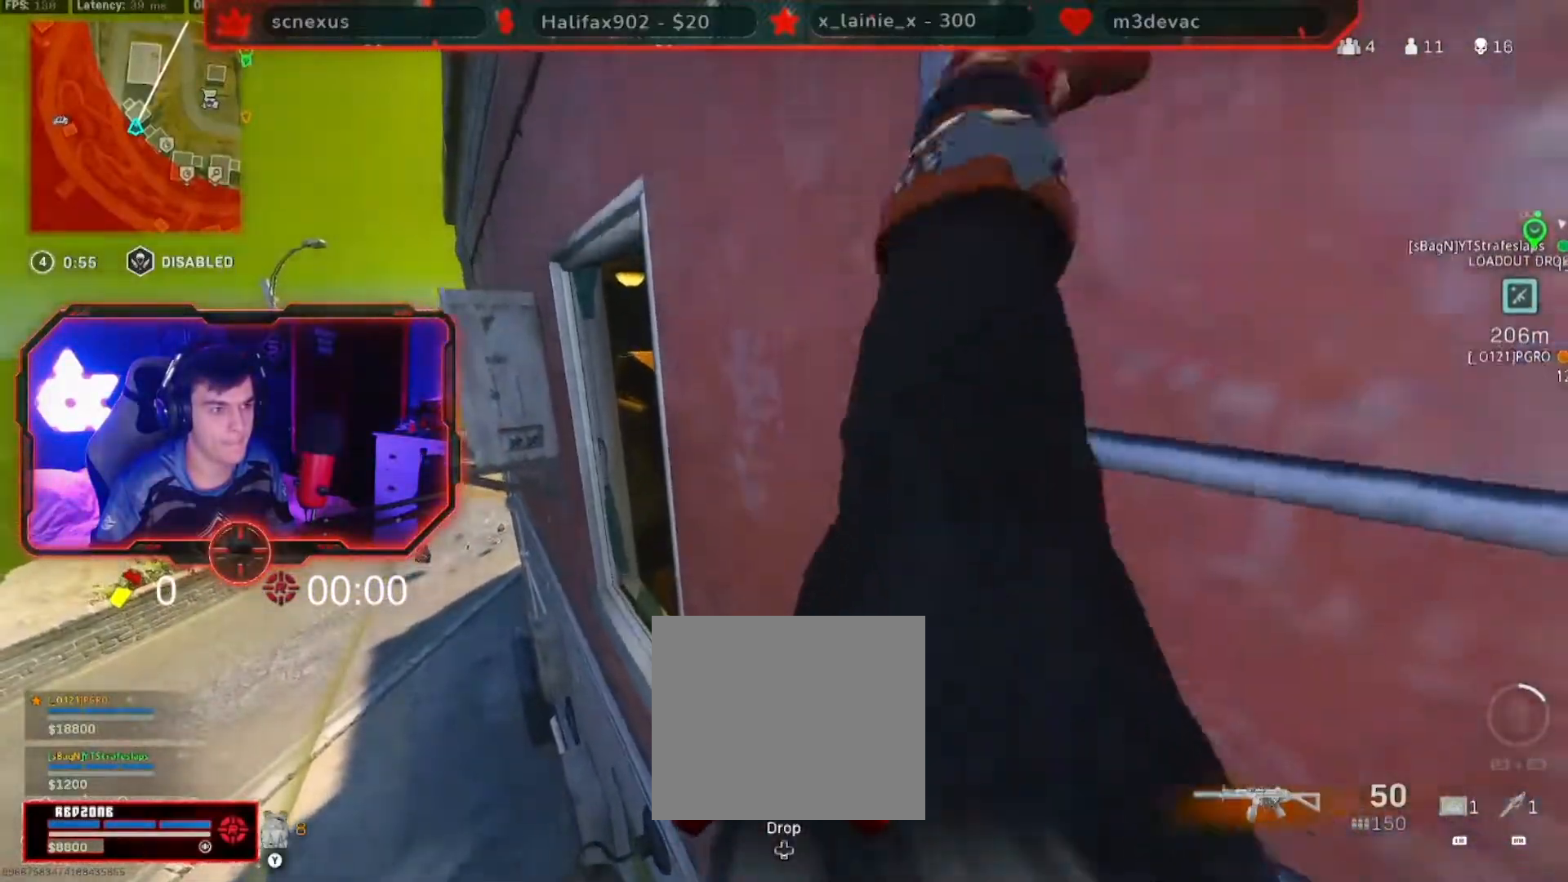
{"buttons": [], "left_stick": "up-left", "right_stick": "center", "events": [[300, "A", "down"], [484, "A", "up"]]}
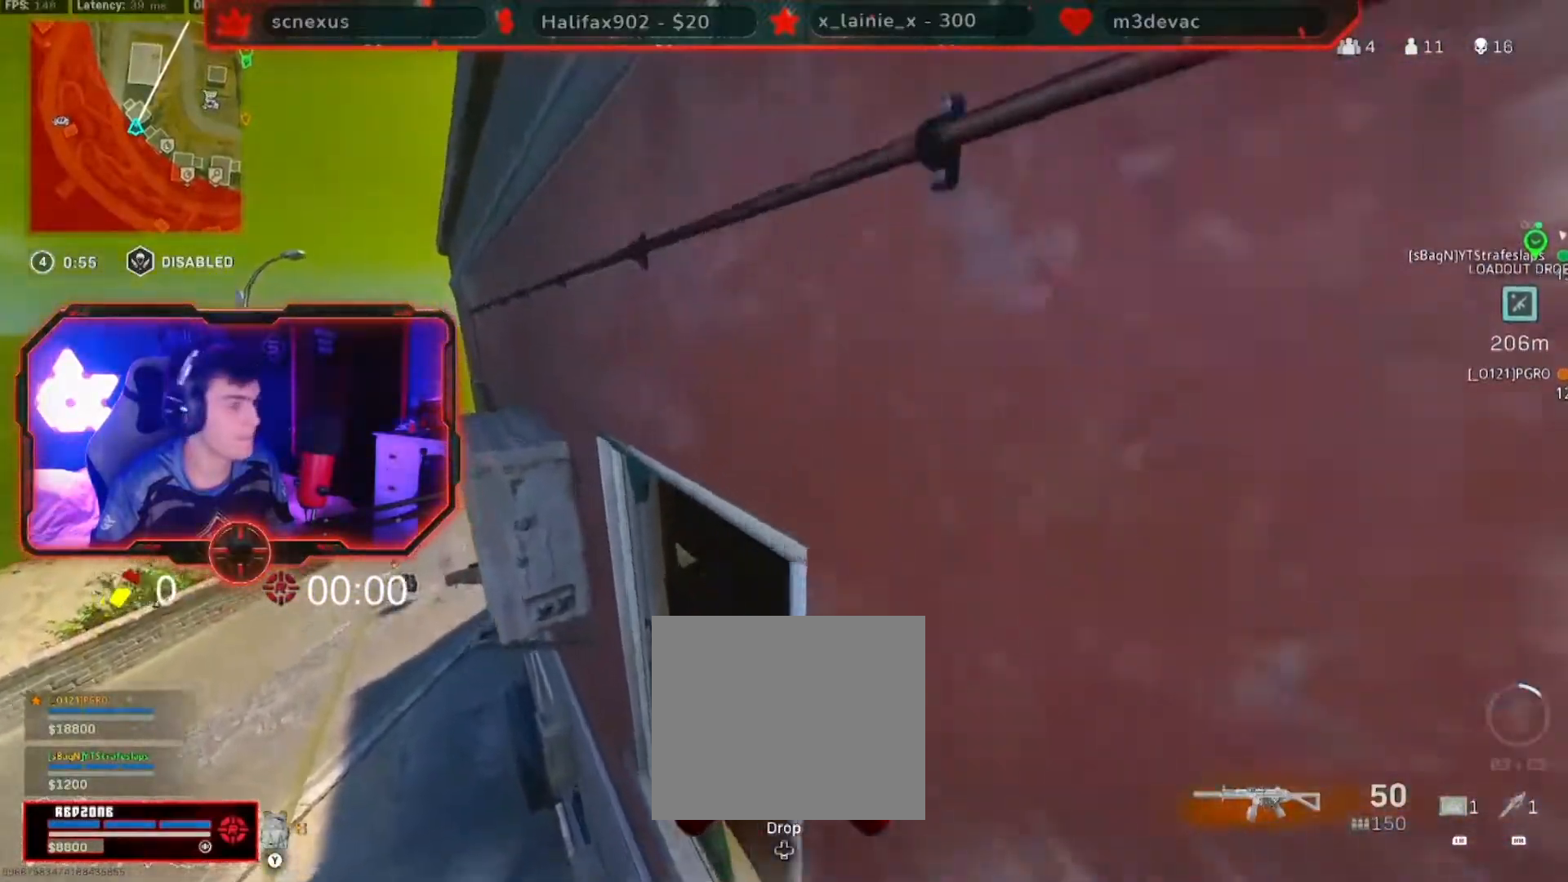
{"buttons": [], "left_stick": "up", "right_stick": "center", "events": [[50, "right_stick", "right"], [166, "left_stick", "up"], [233, "A", "down"], [233, "right_stick", "center"], [417, "A", "up"]]}